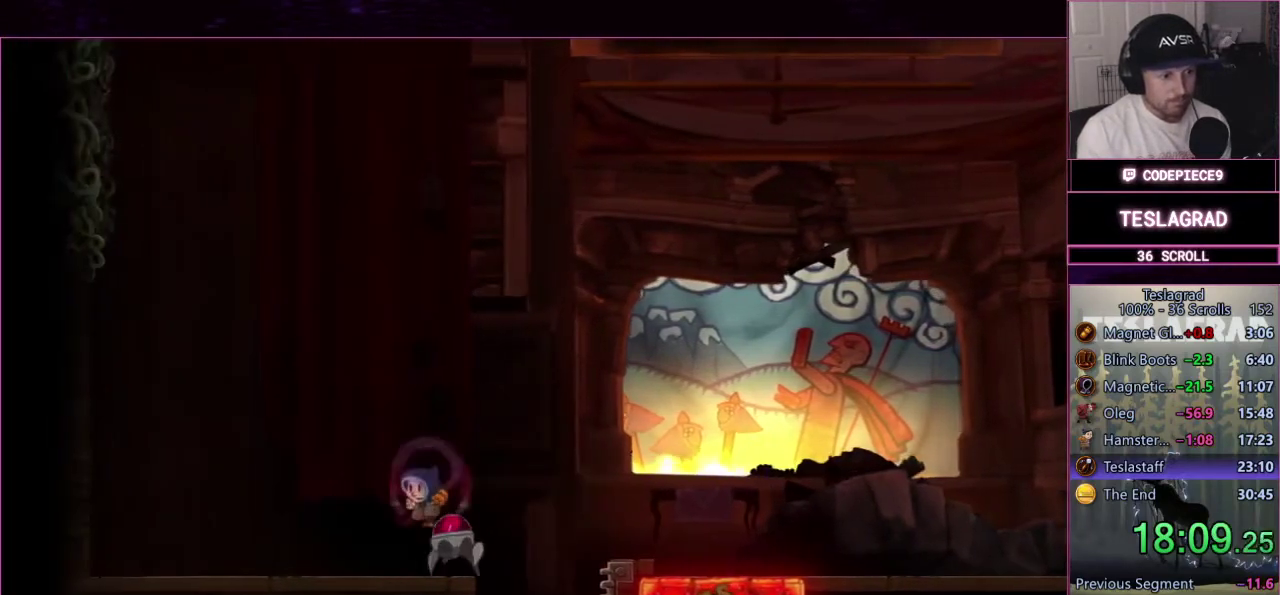
Gameplay with a controller (PlayStation layout); each line is a JSON object with the inputs held at the frame after it. "events" lists button and stick changes between this image and that frame as [ms after this image, input, new state], when the widget could be followed in between. This document gives stick clicks only as held states, not as events. Not read: L1 R1 R3 right_stick.
{"buttons": [], "left_stick": "right", "events": [[67, "left_stick", "left"], [233, "left_stick", "center"], [433, "left_stick", "right"]]}
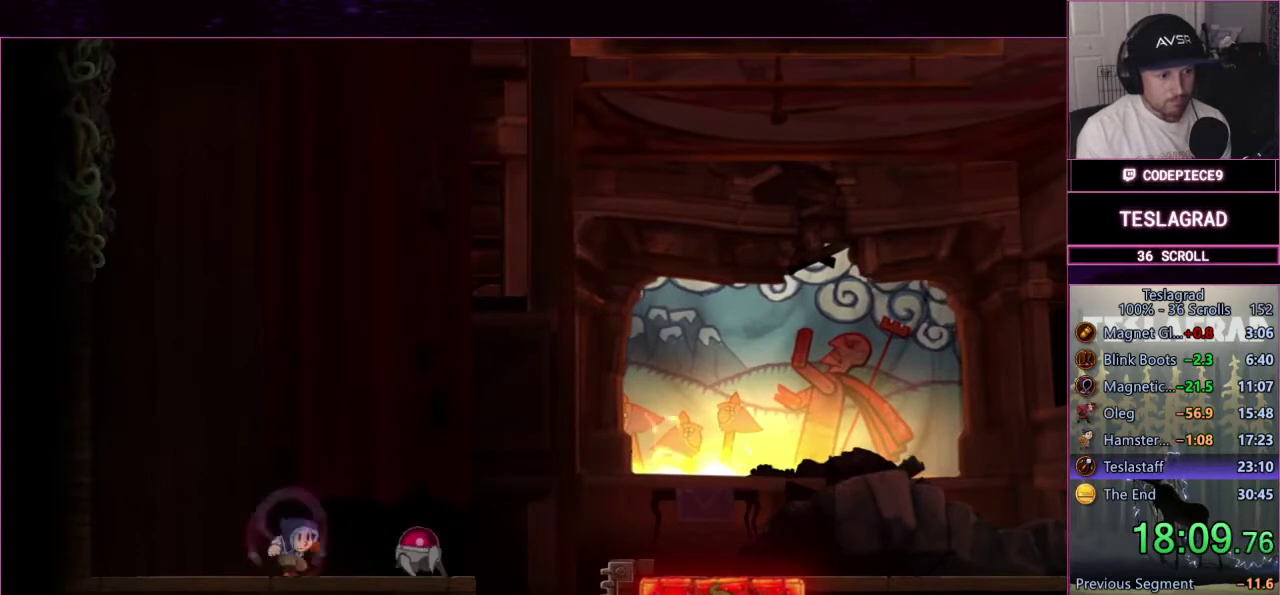
{"buttons": [], "left_stick": "right", "events": [[33, "CROSS", "down"], [333, "SQUARE", "down"], [467, "CROSS", "up"], [467, "SQUARE", "up"]]}
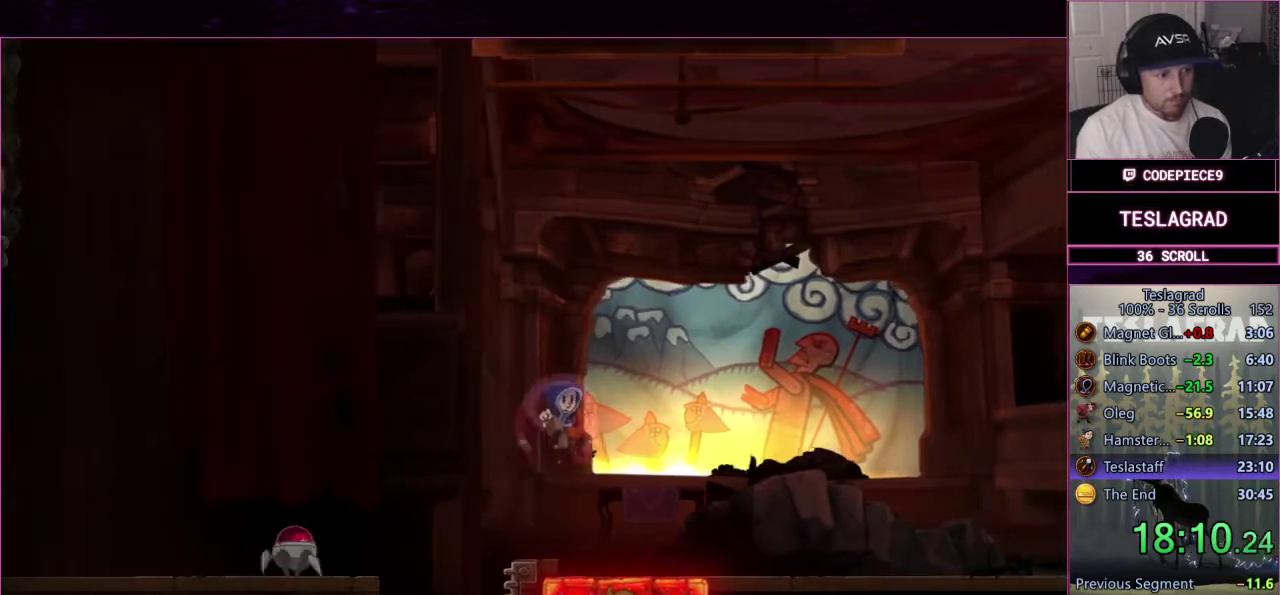
{"buttons": ["CROSS"], "left_stick": "center", "events": [[100, "left_stick", "up-left"], [433, "left_stick", "center"], [500, "CROSS", "down"]]}
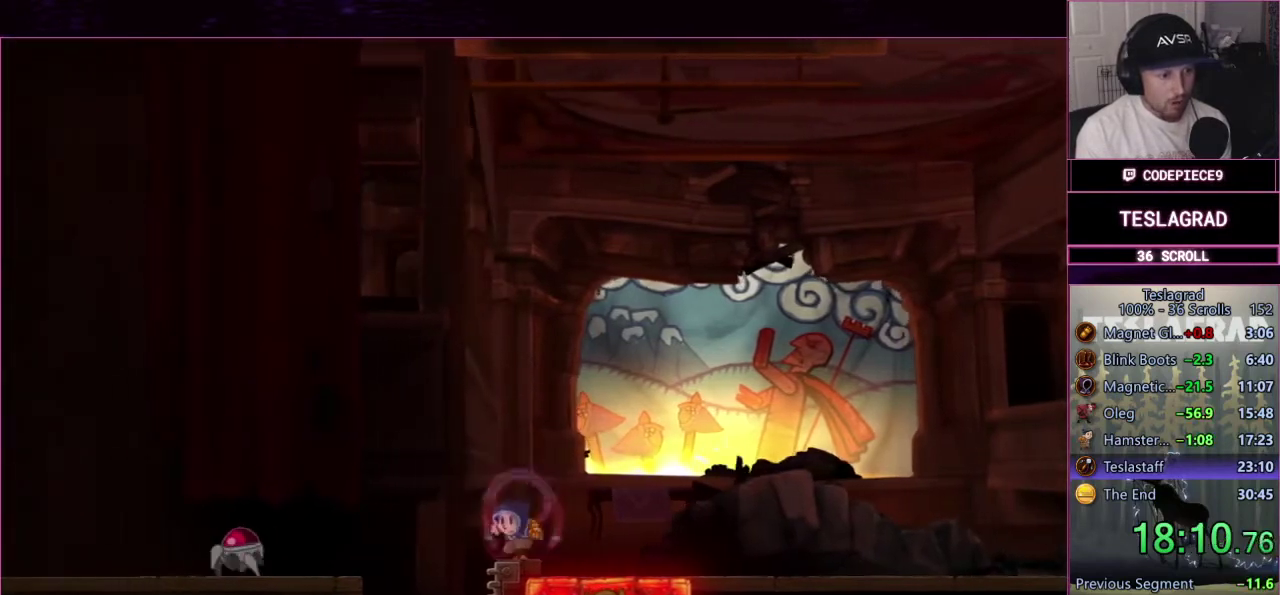
{"buttons": [], "left_stick": "left", "events": [[33, "left_stick", "left"], [133, "CROSS", "up"]]}
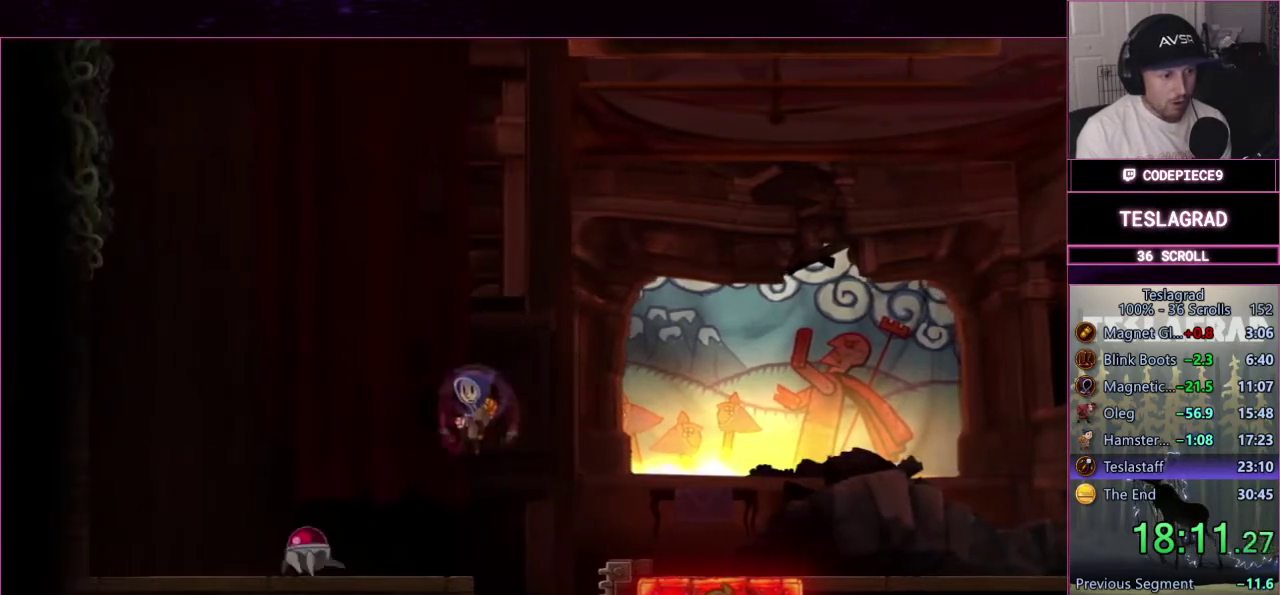
{"buttons": [], "left_stick": "left", "events": [[100, "left_stick", "center"], [267, "left_stick", "left"]]}
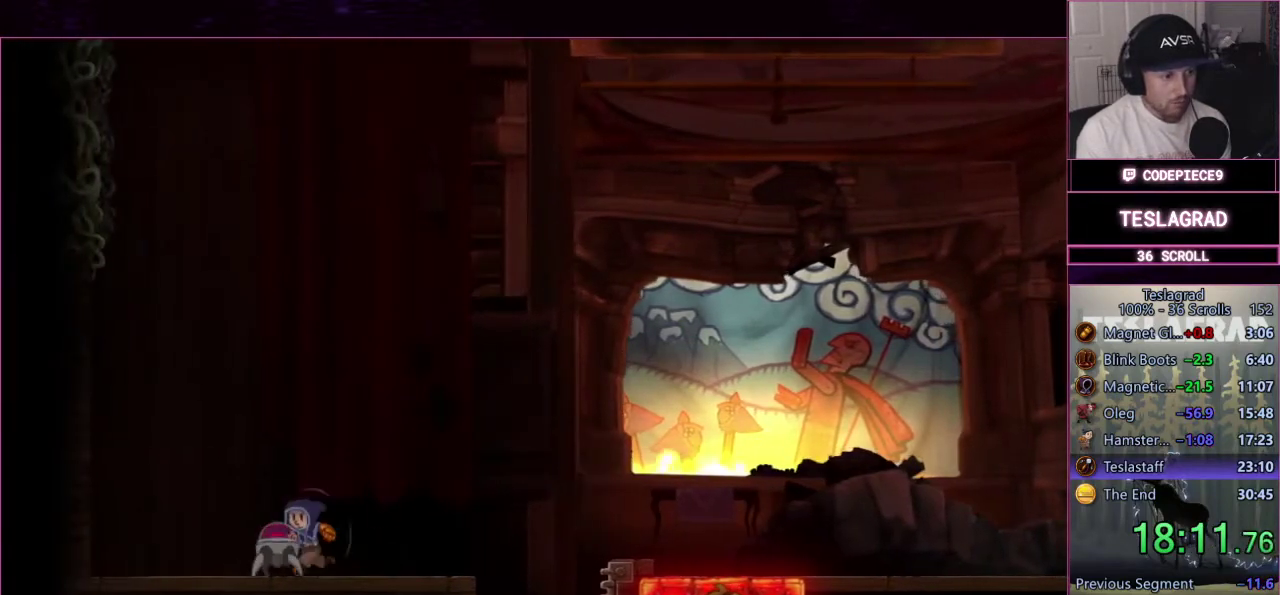
{"buttons": [], "left_stick": "right", "events": [[200, "left_stick", "right"]]}
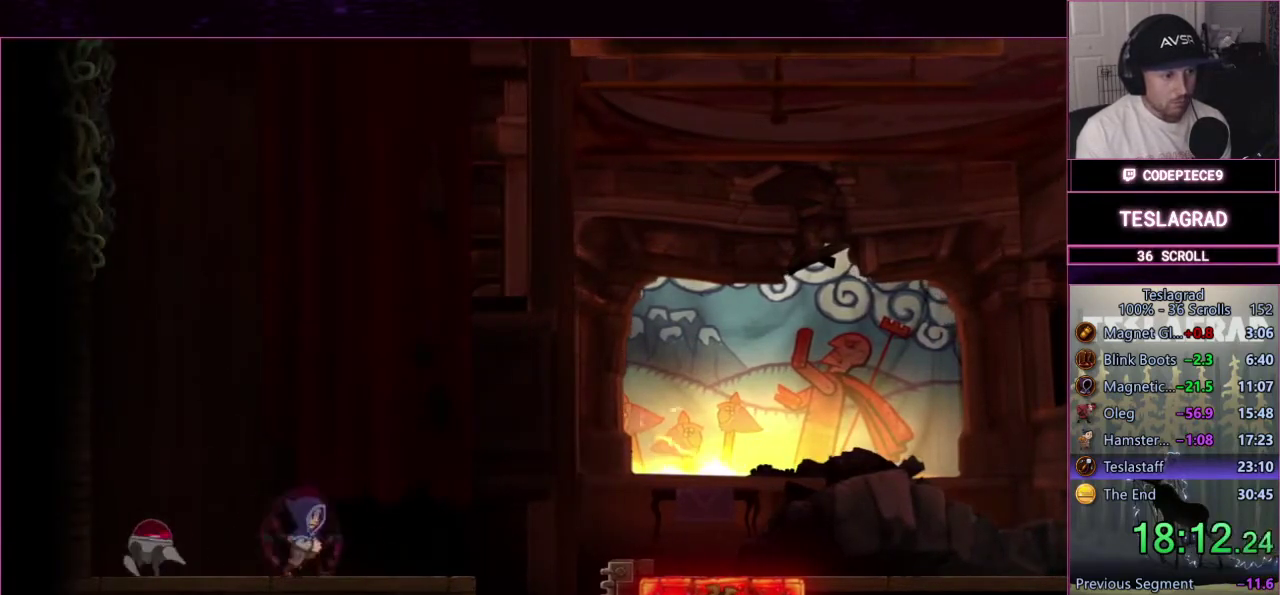
{"buttons": [], "left_stick": "center", "events": [[233, "left_stick", "center"], [300, "left_stick", "up-left"], [400, "left_stick", "center"]]}
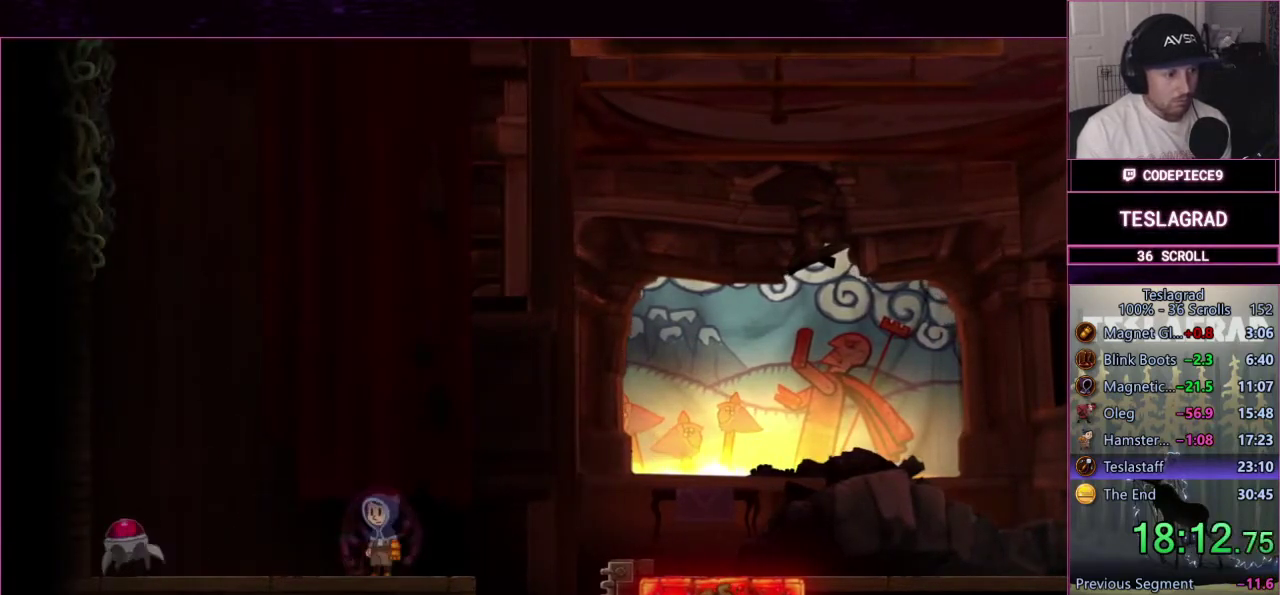
{"buttons": ["CROSS", "SQUARE"], "left_stick": "center", "events": [[133, "CROSS", "down"], [233, "SQUARE", "down"]]}